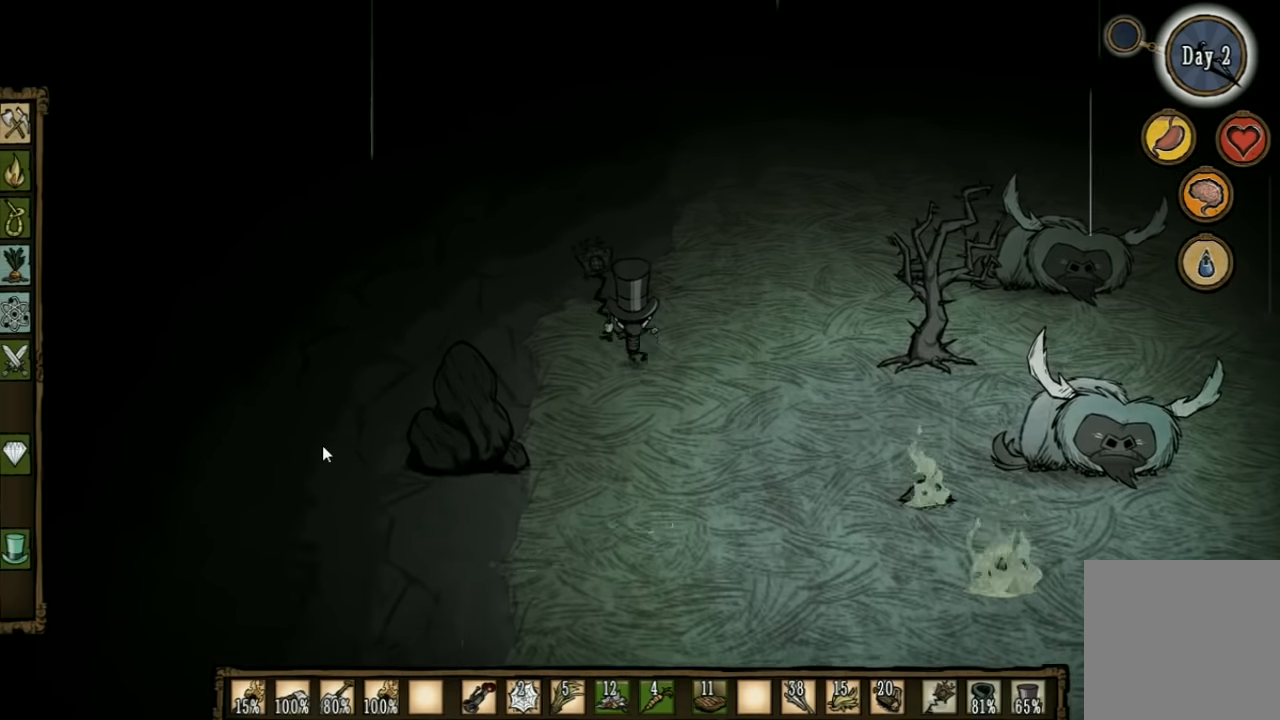
Gameplay with keyboard; each line is a JSON object with the keys held at the frame after it. "events" lists presses ("down") and releases ("up") of "1", "2", "3", "4", "5", "a", "c", "ctrl", "d", "e", "f", "q", "r", "s", "shift", "space", "tab", "v", "w", "x" and "z" between this image and that frame as [ms after this image, input, new state], when the widget could be followed in between. No other keys are recorded. Mouse input is not recorded. Not read: other_keys.
{"keys": ["w"], "events": []}
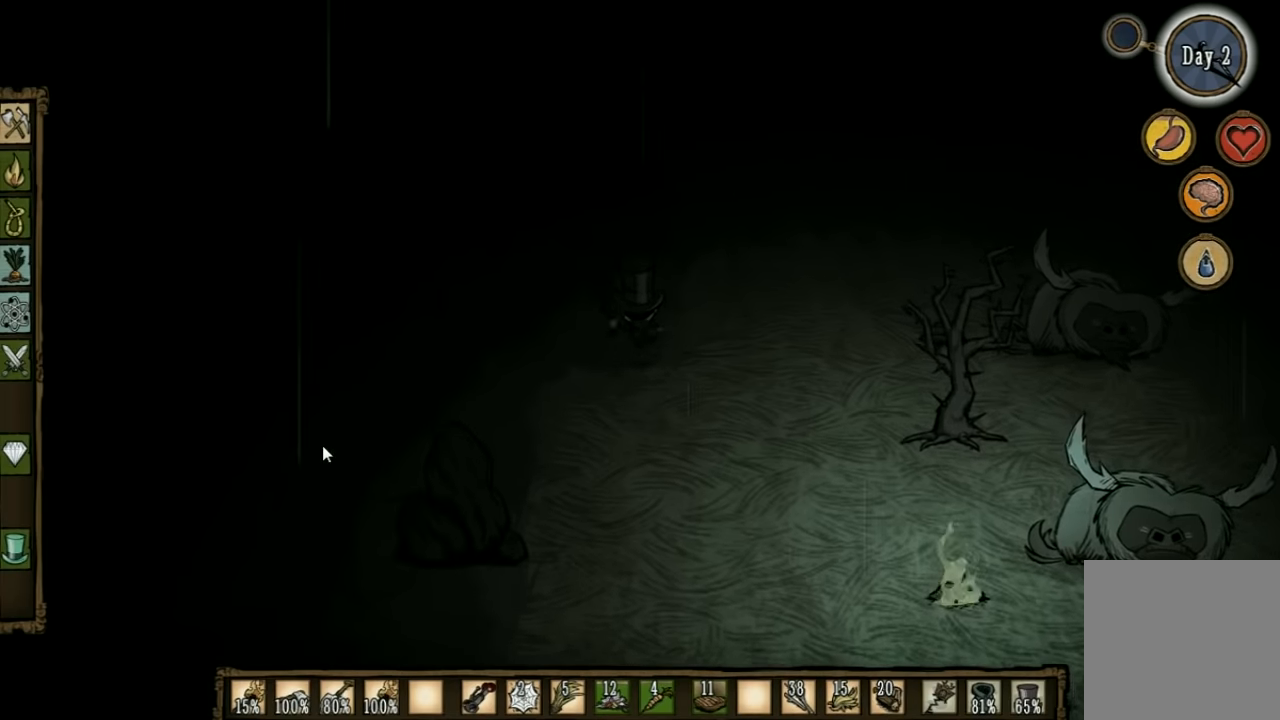
{"keys": ["w"], "events": [[33, "shift", "down"], [100, "shift", "up"]]}
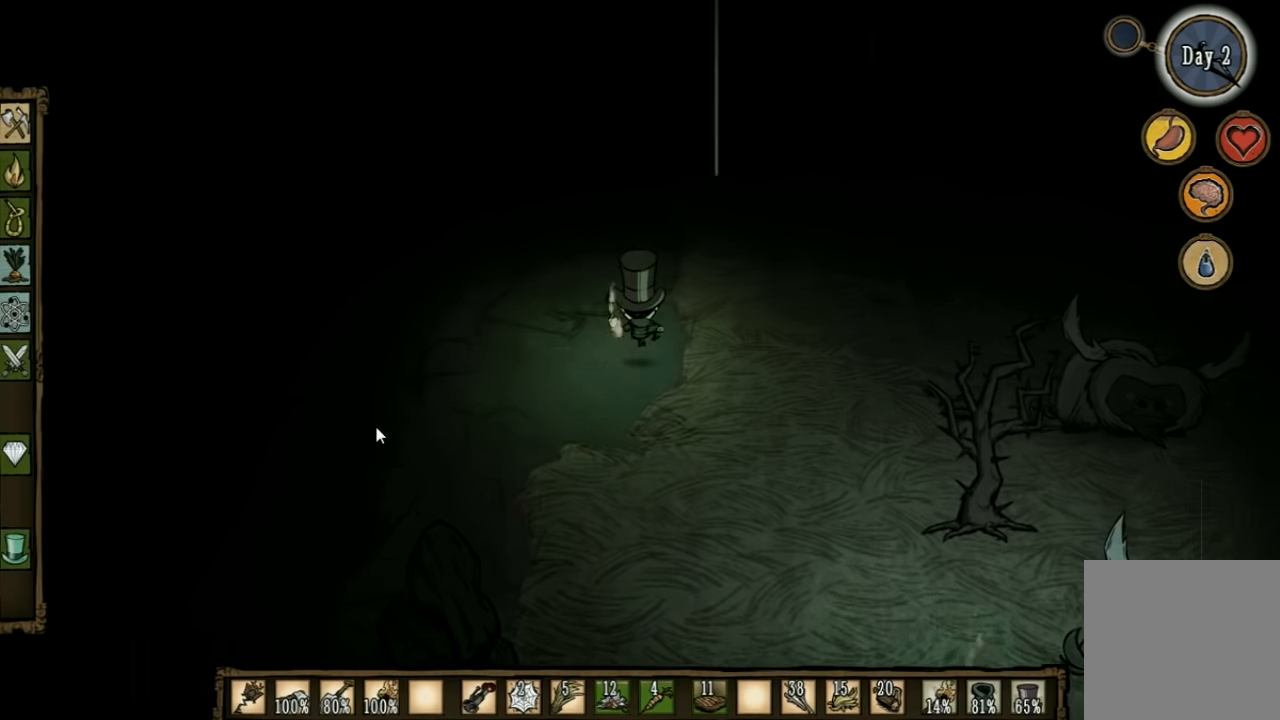
{"keys": ["w"], "events": []}
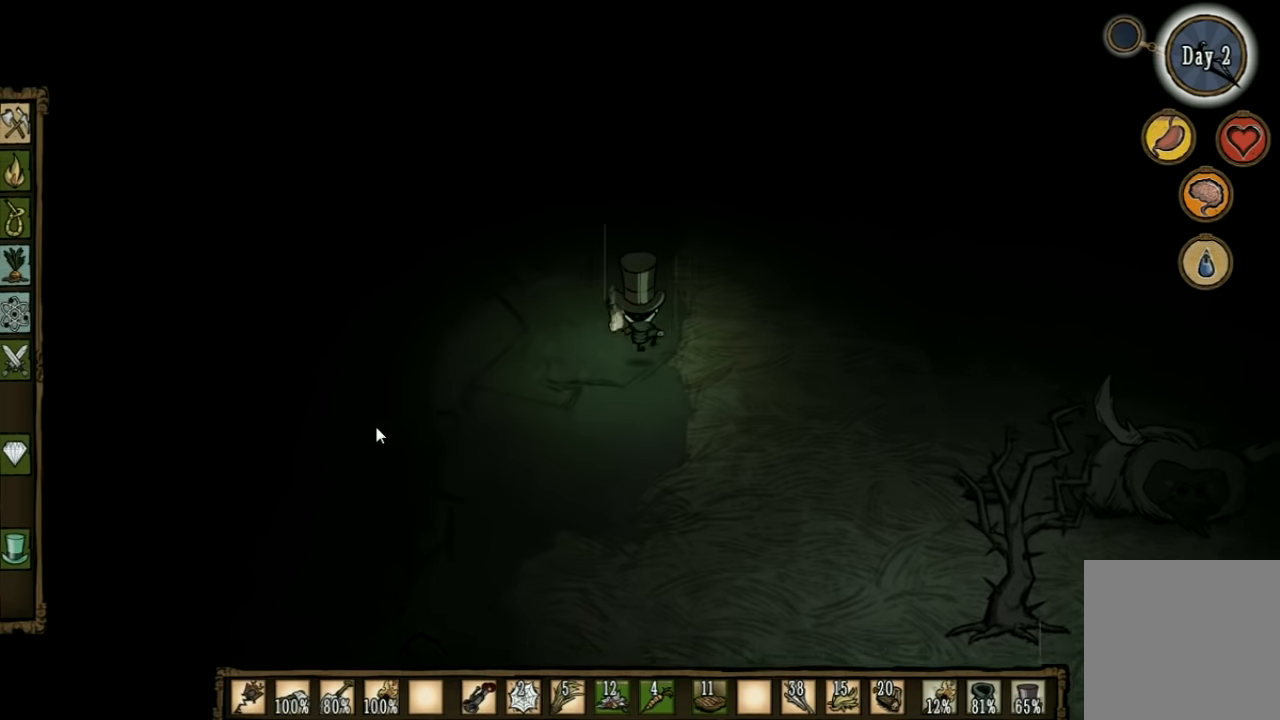
{"keys": ["w"], "events": []}
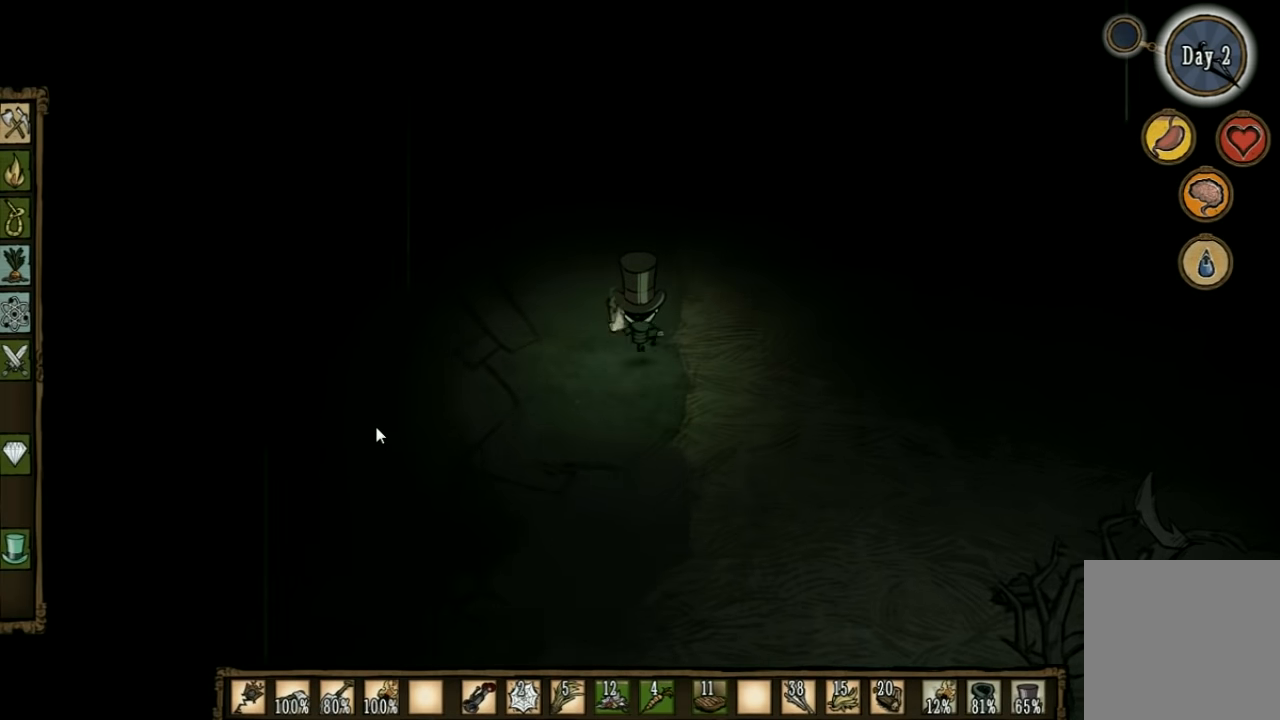
{"keys": ["d", "w"], "events": [[500, "d", "down"]]}
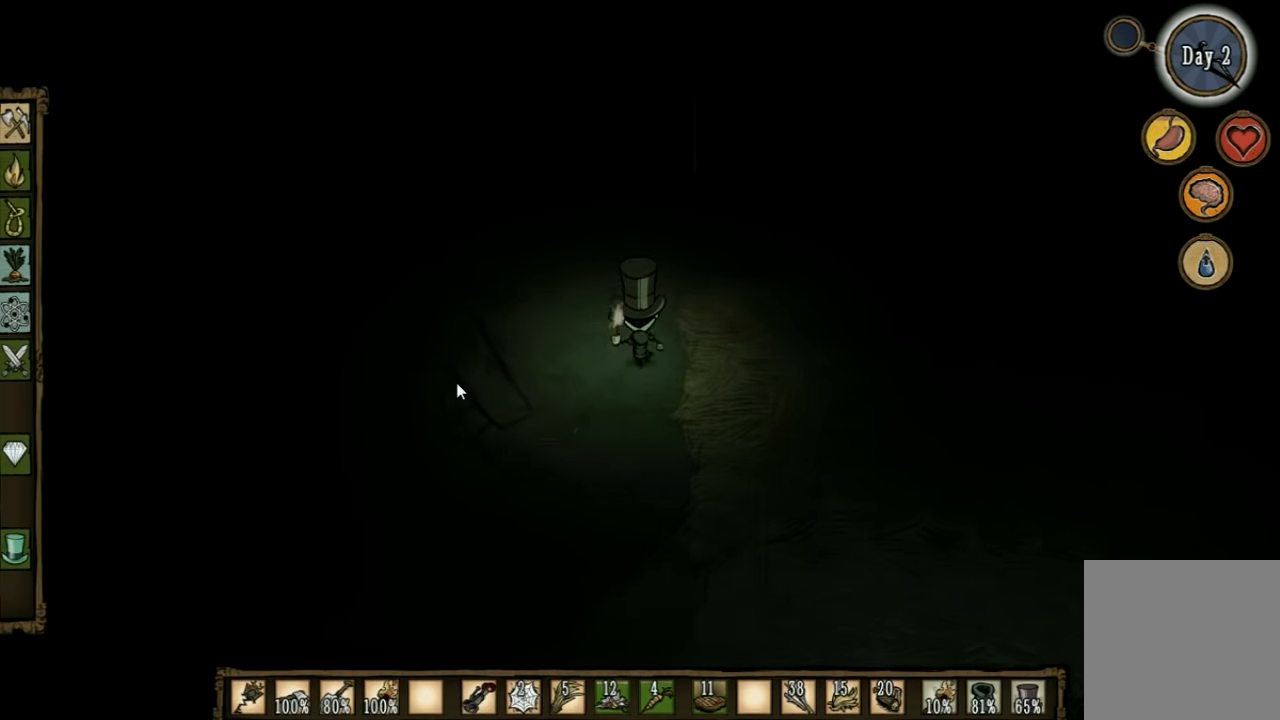
{"keys": ["w"], "events": [[200, "d", "up"]]}
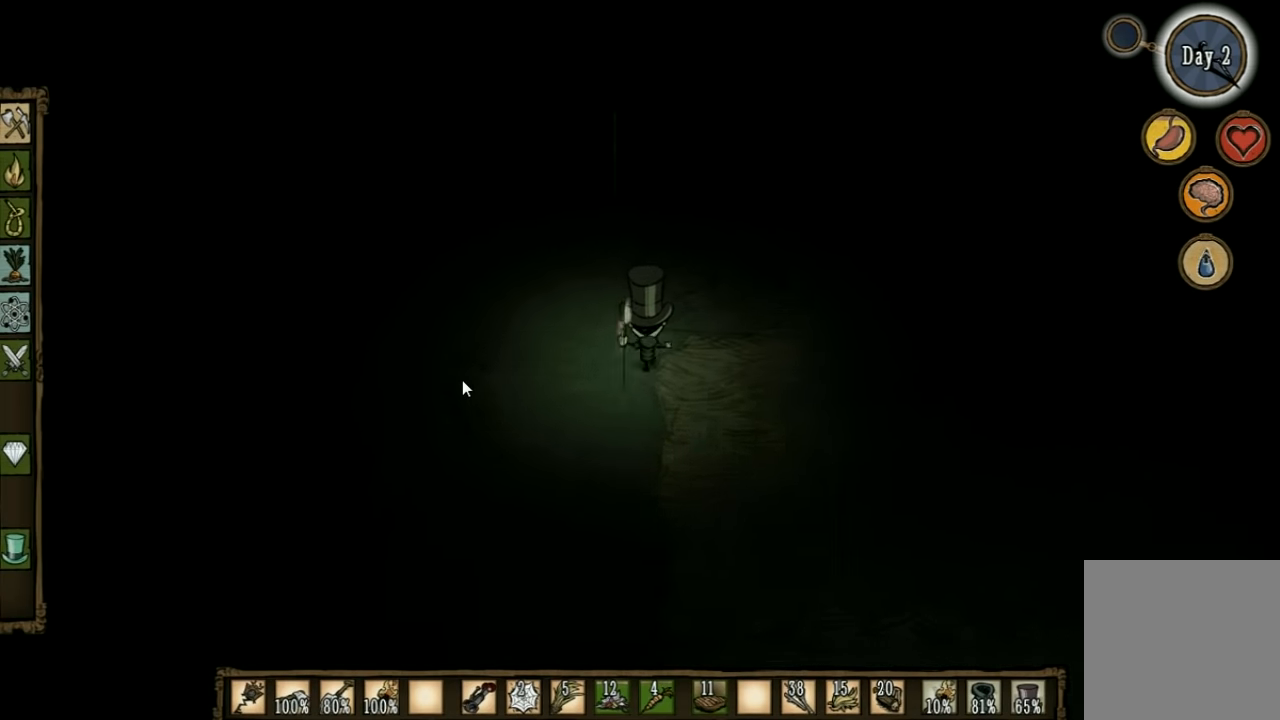
{"keys": ["w"], "events": []}
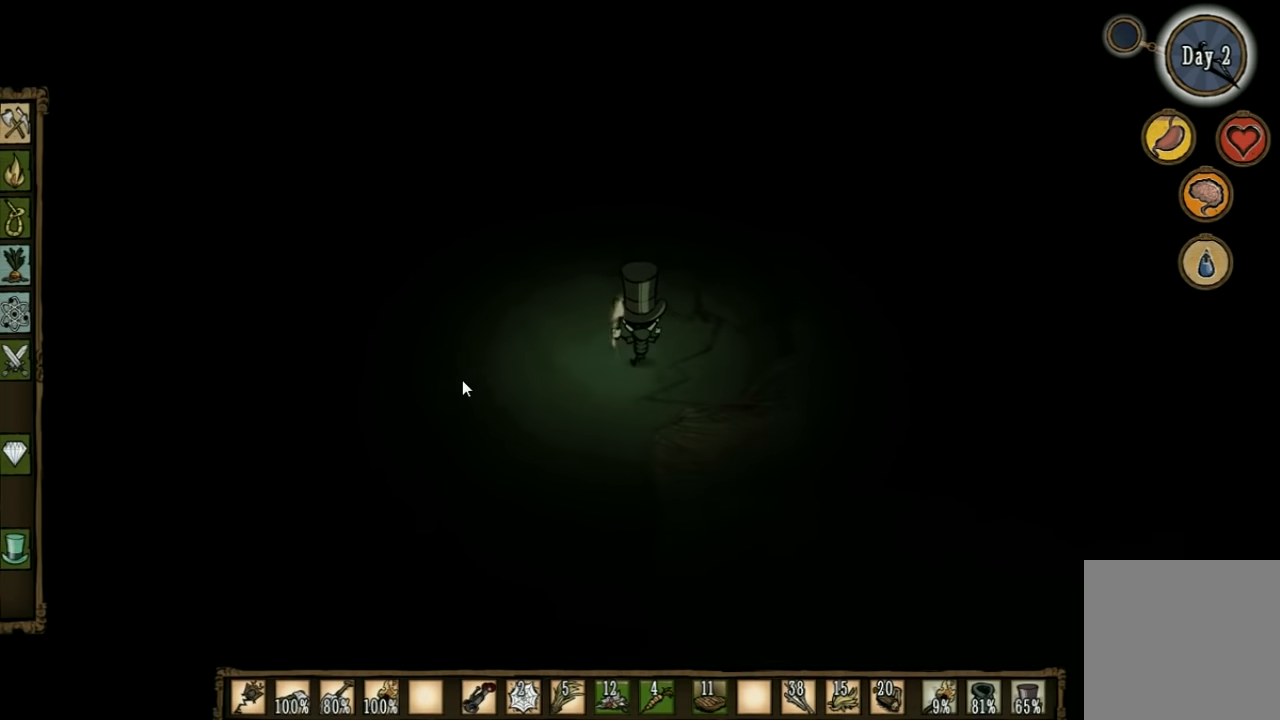
{"keys": ["w"], "events": []}
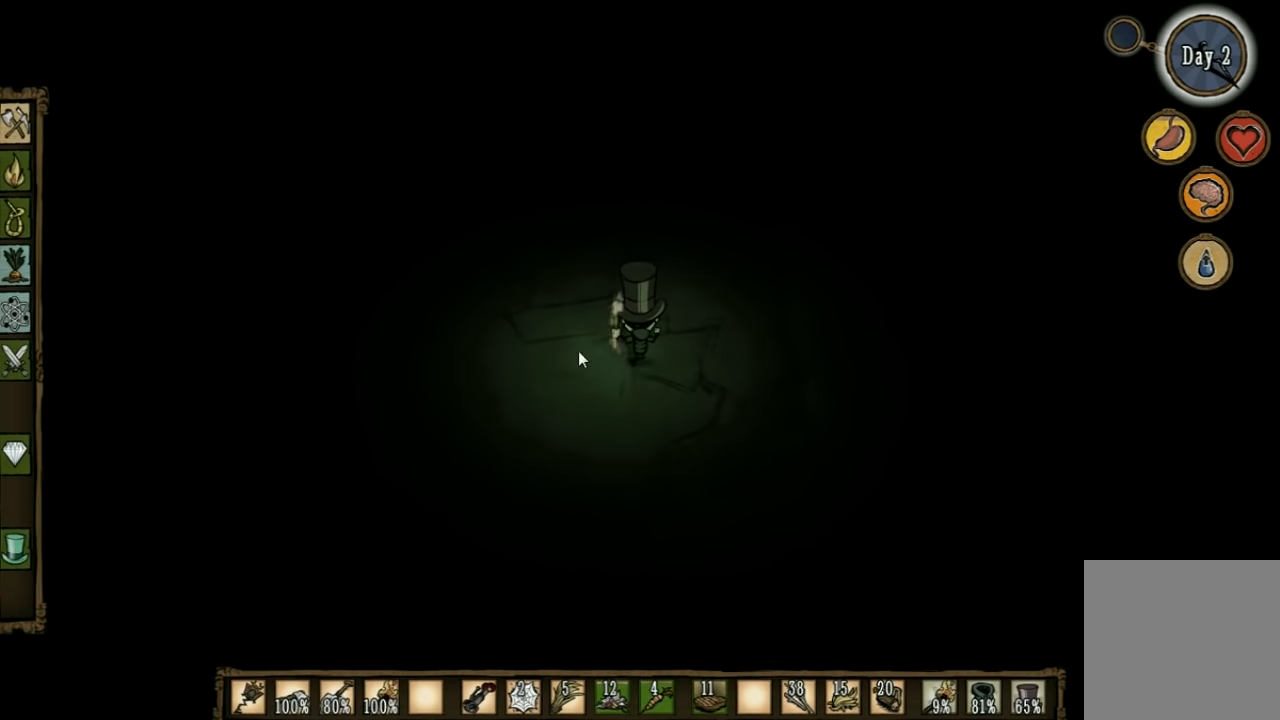
{"keys": ["w"], "events": []}
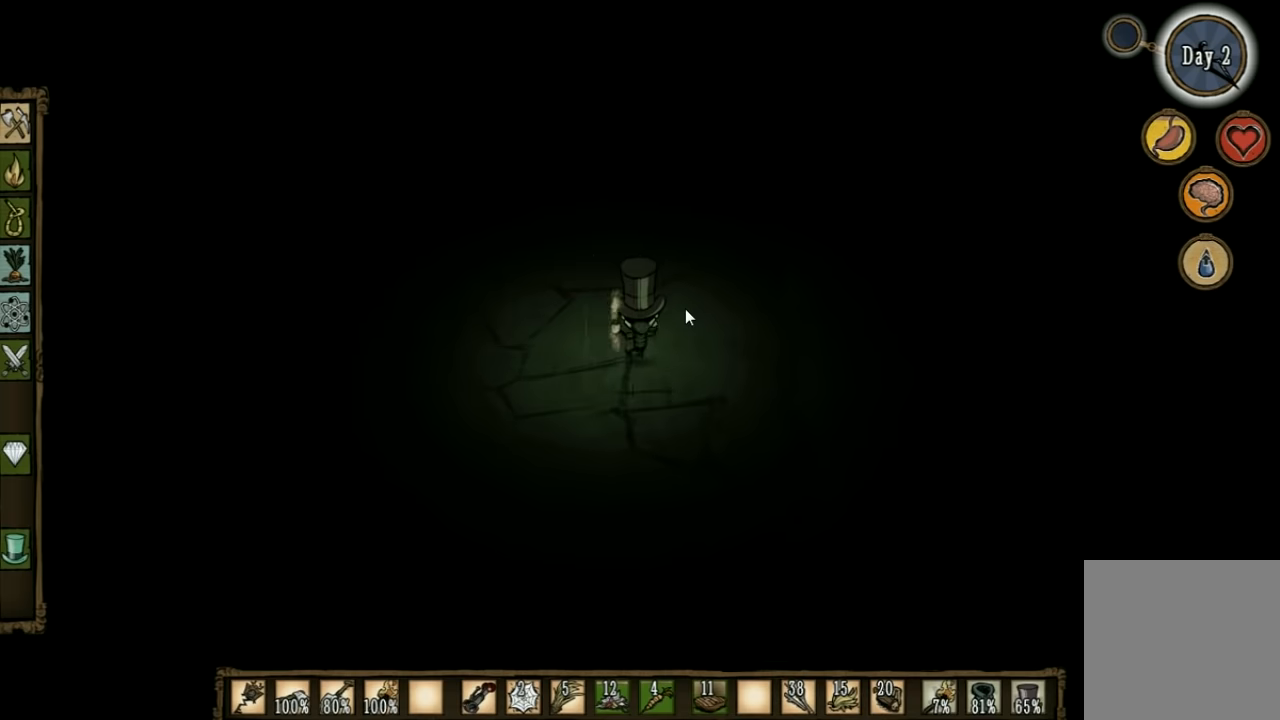
{"keys": ["d", "w"], "events": [[200, "d", "down"]]}
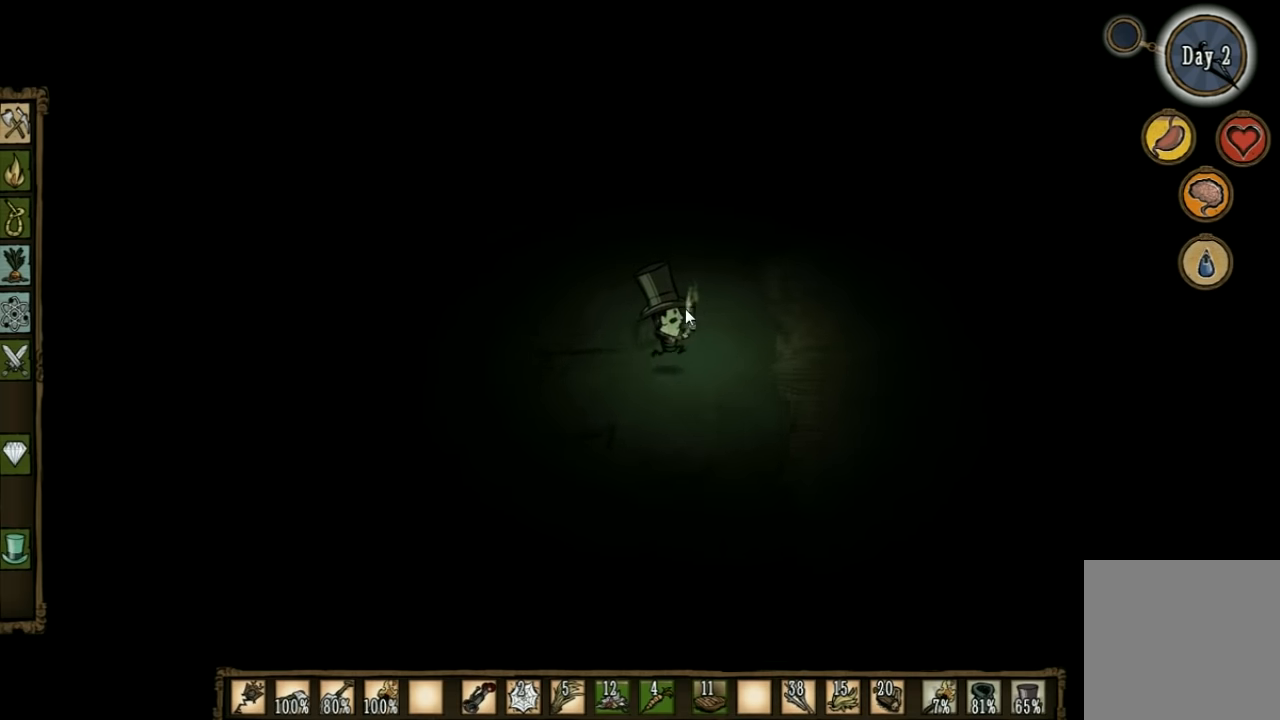
{"keys": ["w"], "events": [[400, "d", "up"]]}
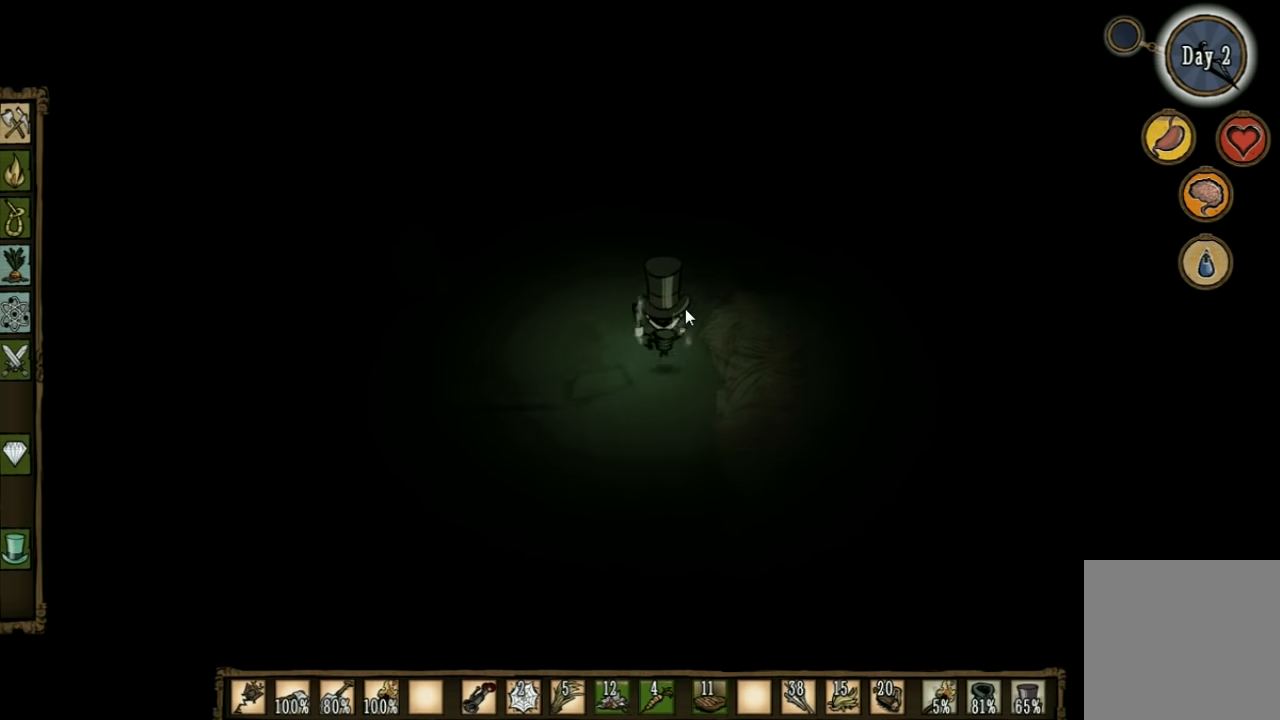
{"keys": ["w"], "events": []}
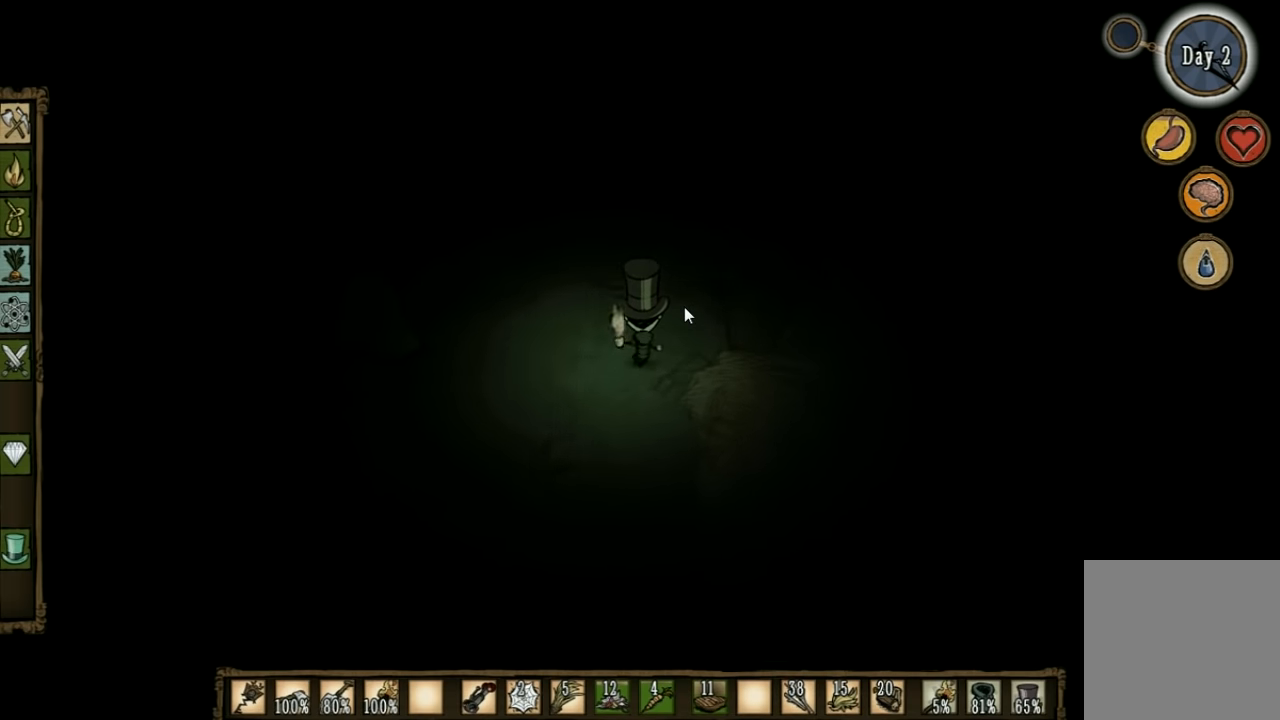
{"keys": ["w"], "events": []}
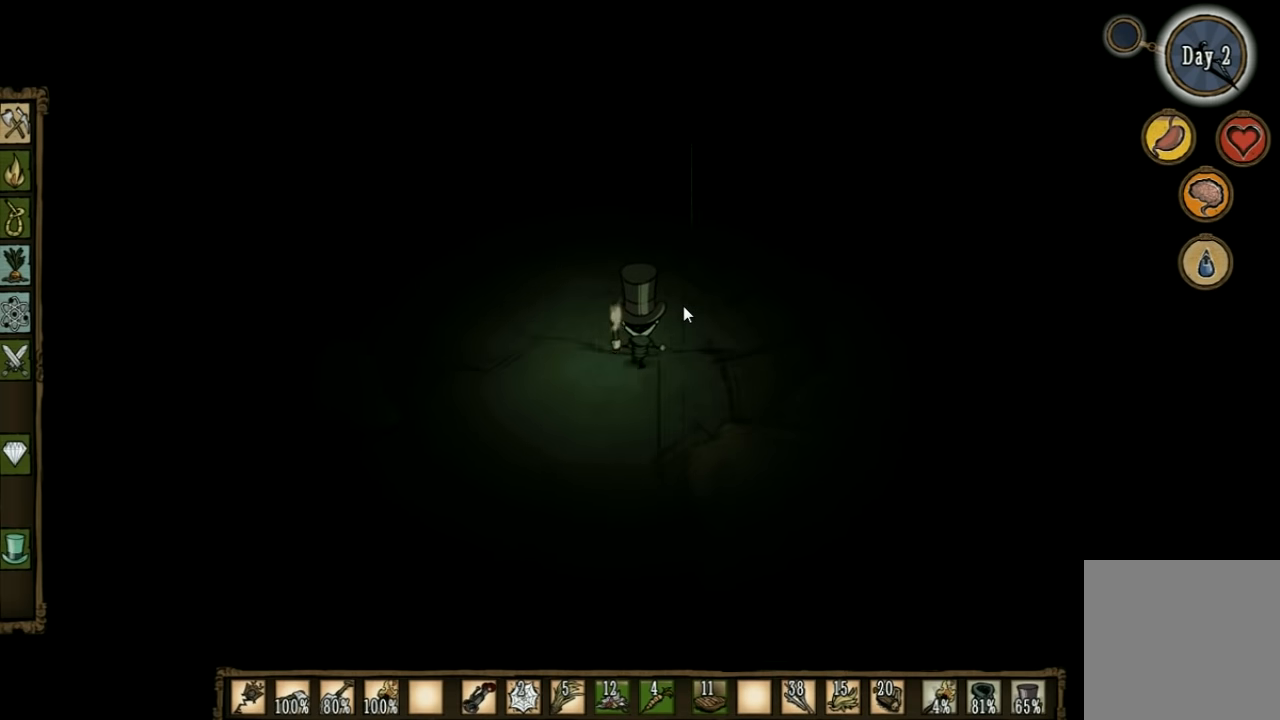
{"keys": ["w"], "events": []}
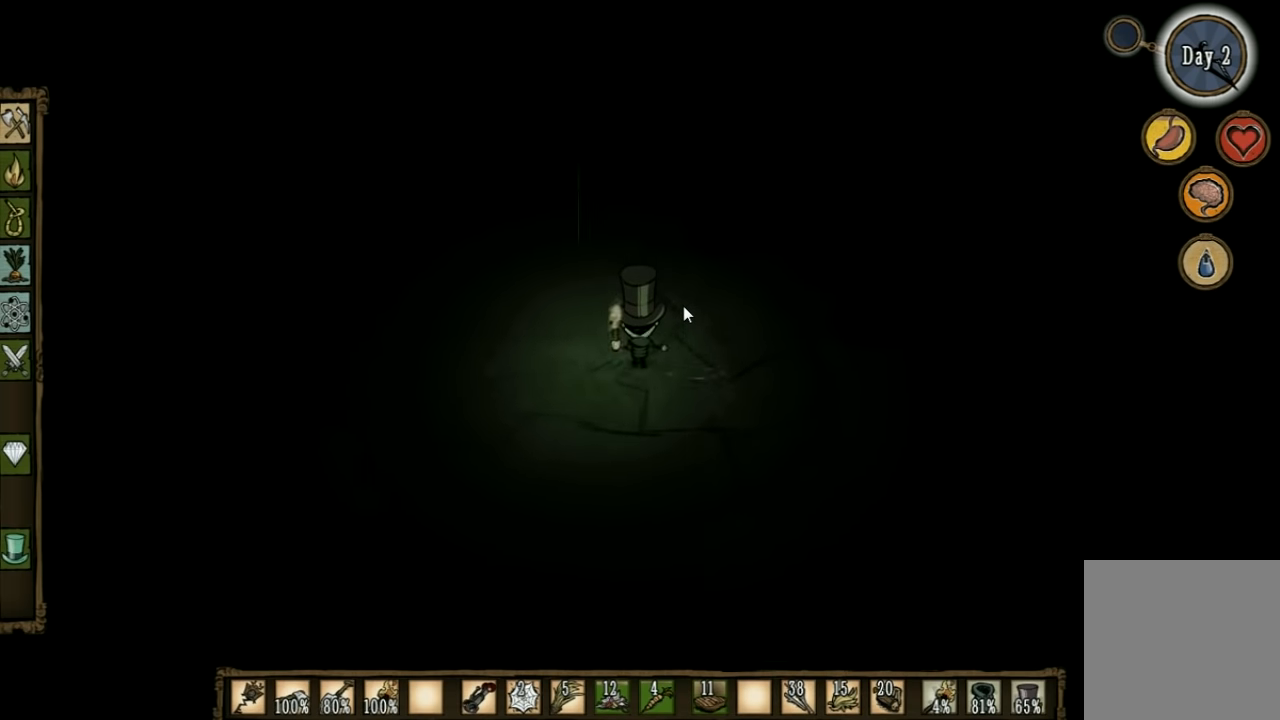
{"keys": ["w"], "events": []}
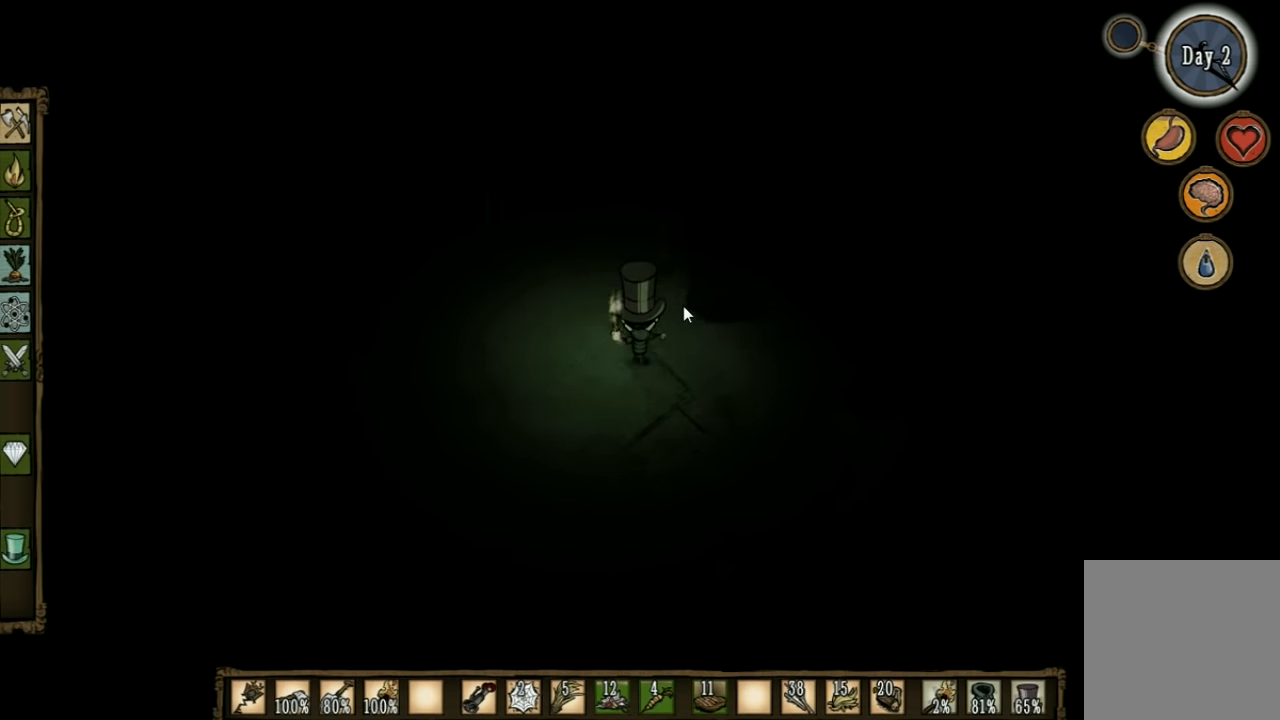
{"keys": ["w"], "events": []}
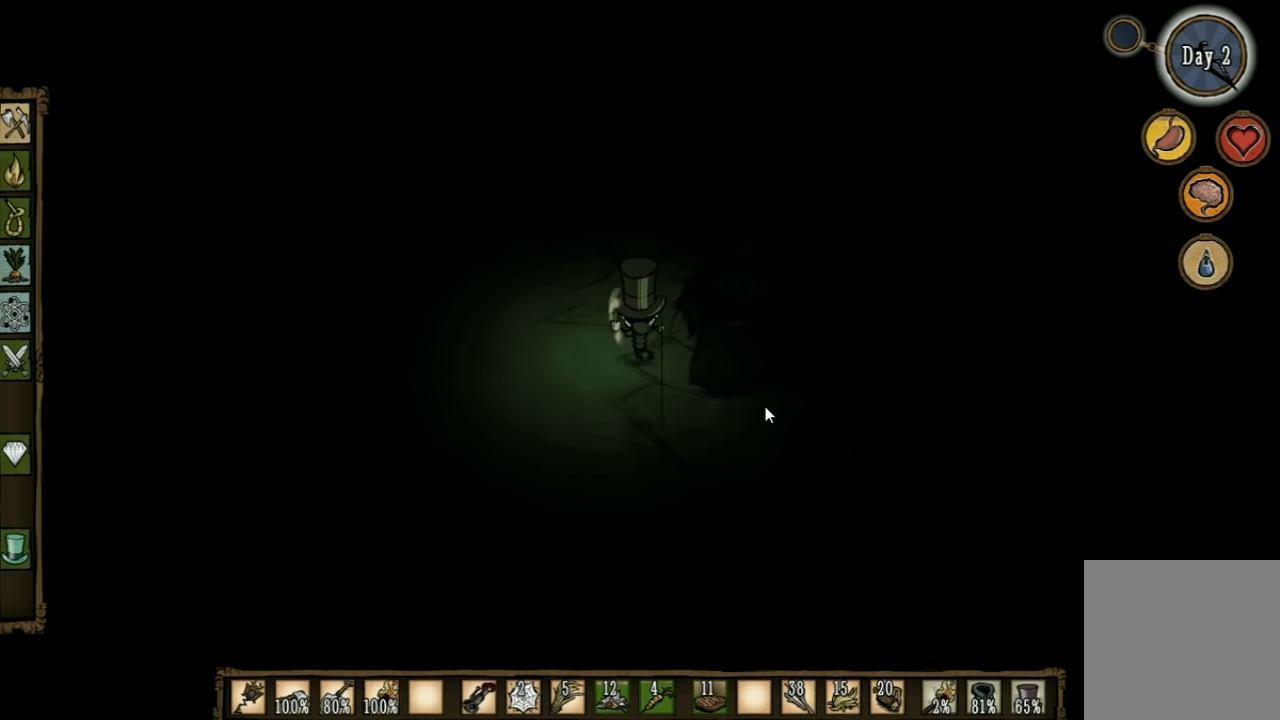
{"keys": ["d", "w"], "events": [[434, "d", "down"]]}
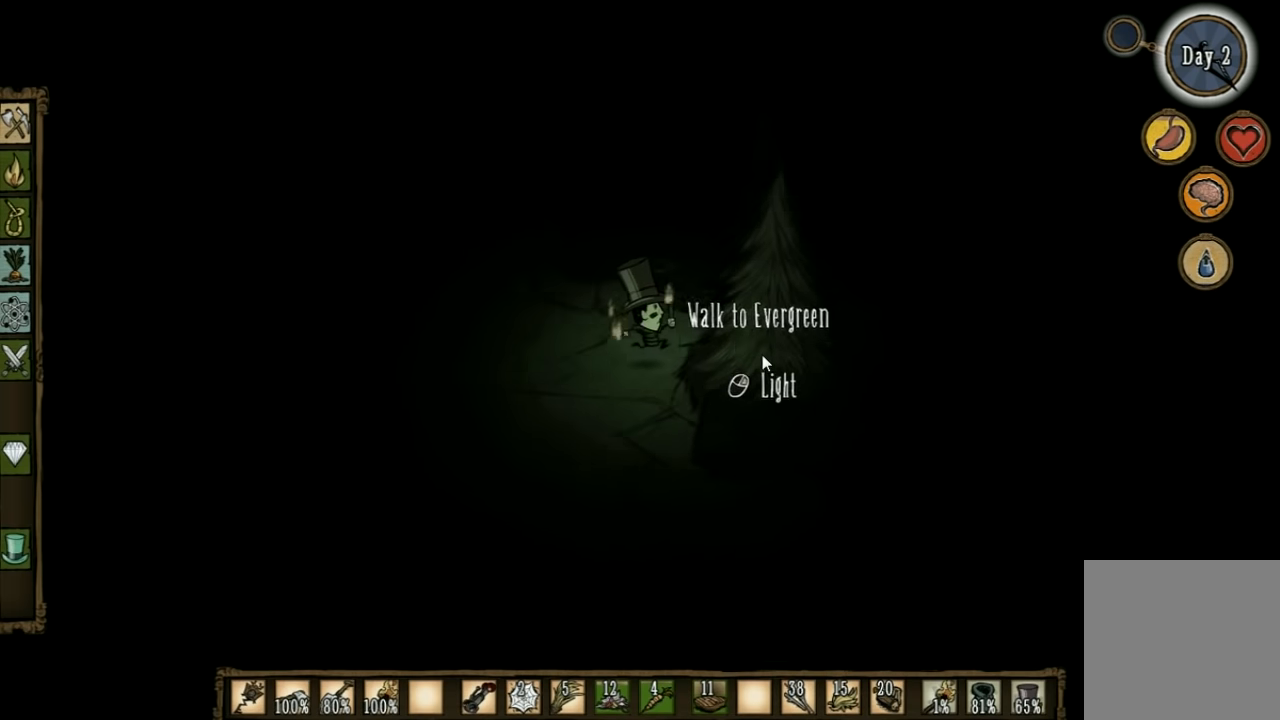
{"keys": [], "events": [[34, "d", "up"], [100, "w", "up"]]}
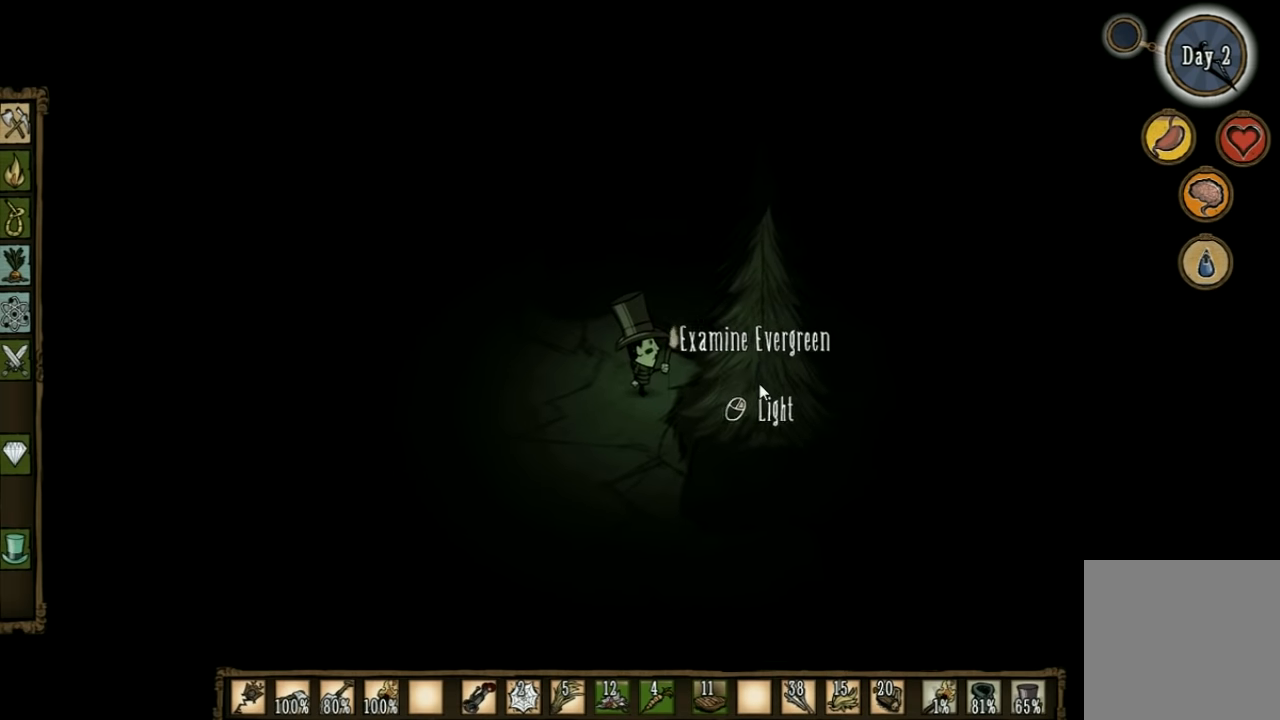
{"keys": [], "events": []}
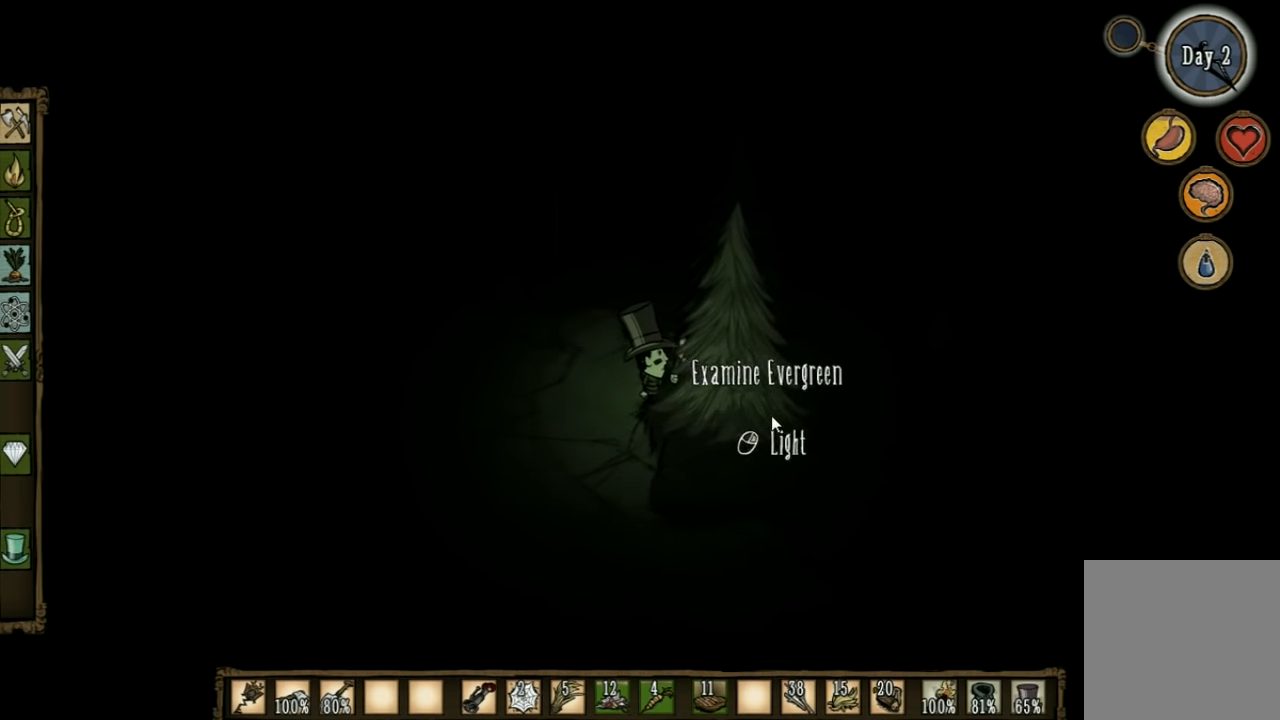
{"keys": [], "events": []}
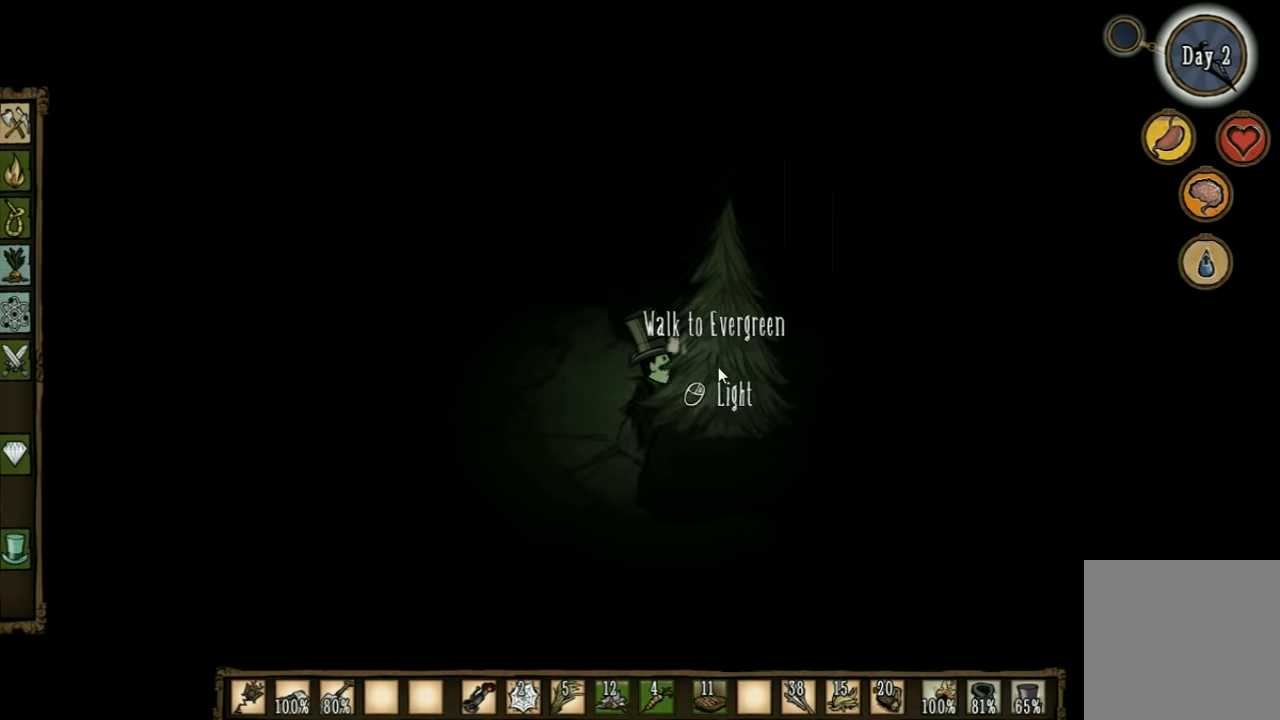
{"keys": [], "events": []}
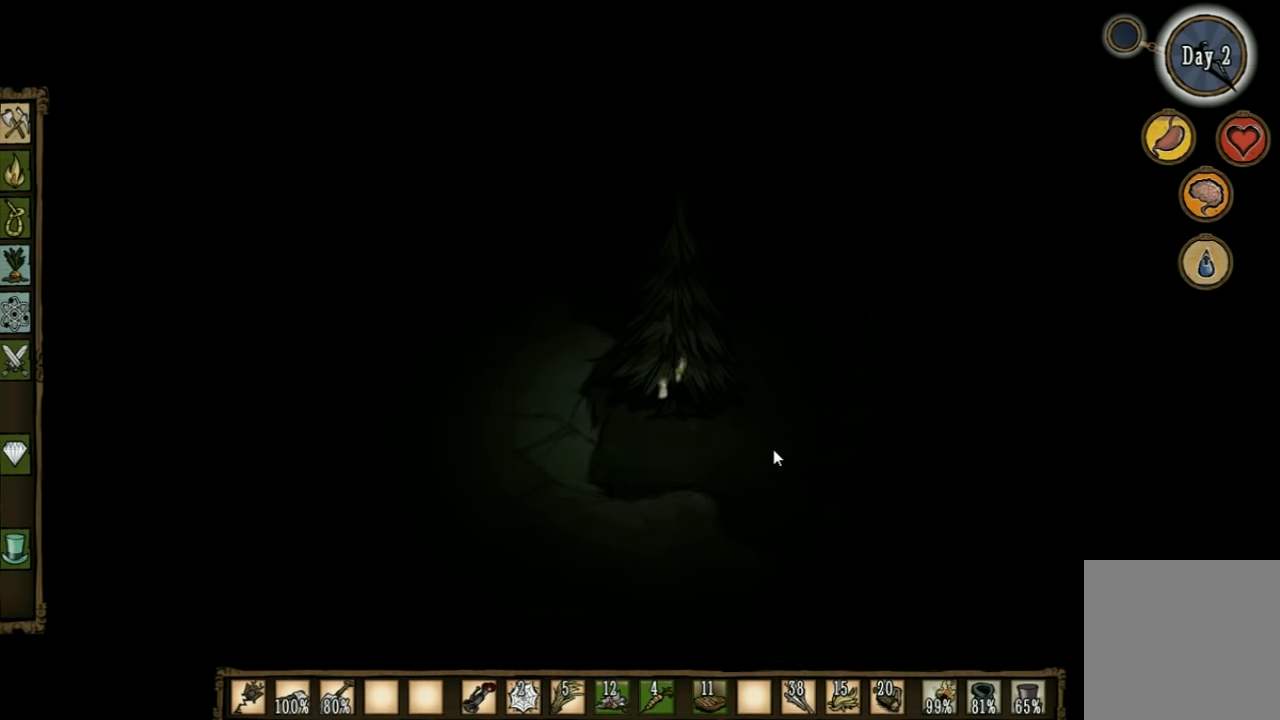
{"keys": ["a", "w"], "events": [[333, "a", "down"], [333, "shift", "down"], [433, "shift", "up"], [500, "w", "down"]]}
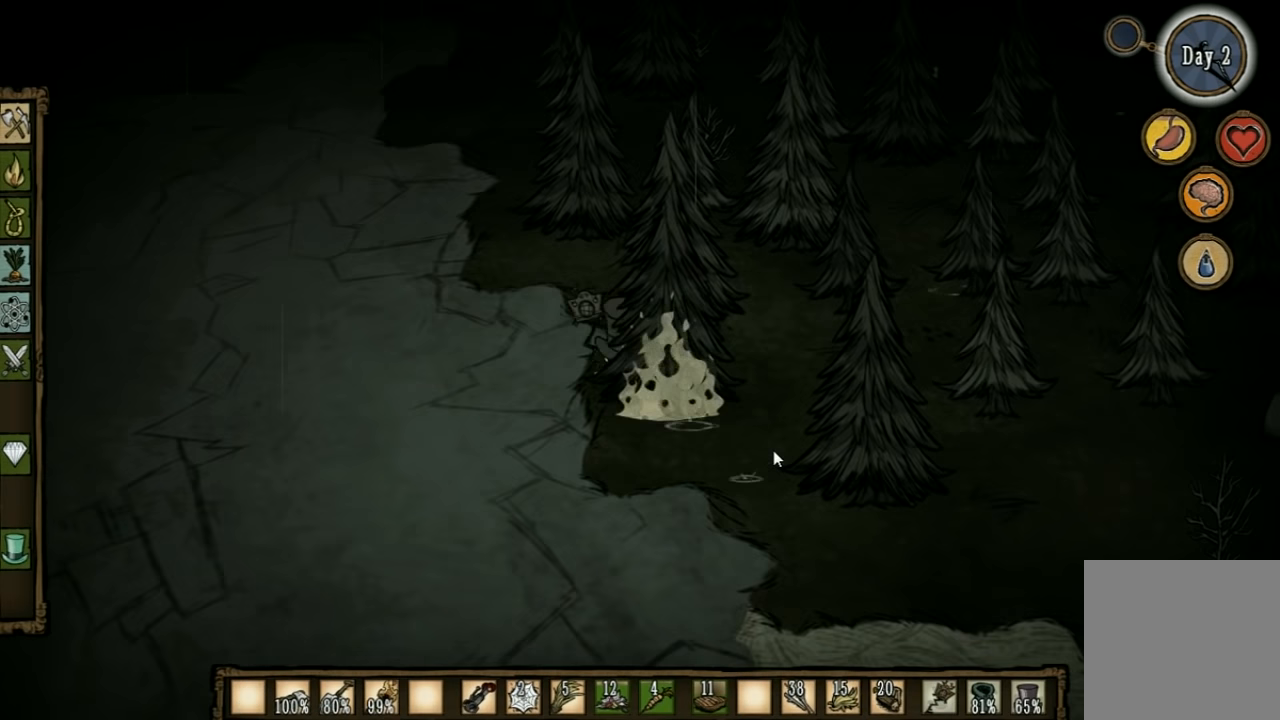
{"keys": ["a", "w"], "events": []}
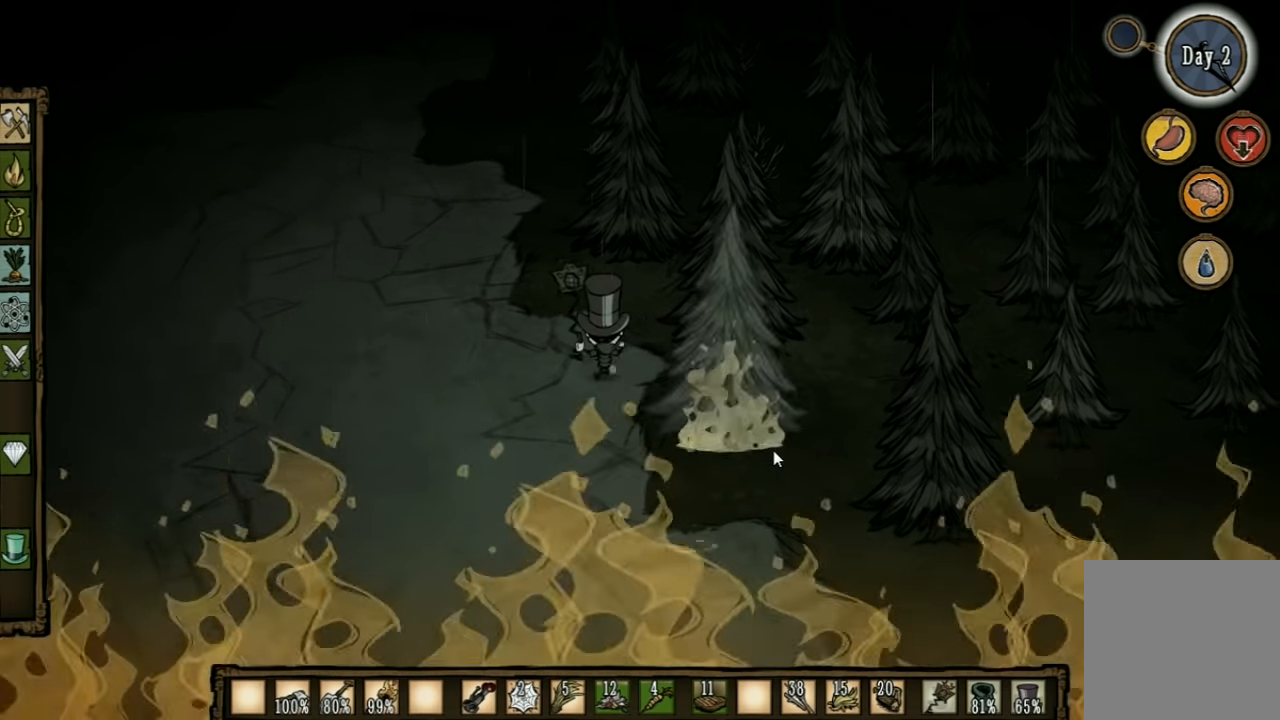
{"keys": ["a", "q"], "events": [[133, "w", "up"], [467, "q", "down"]]}
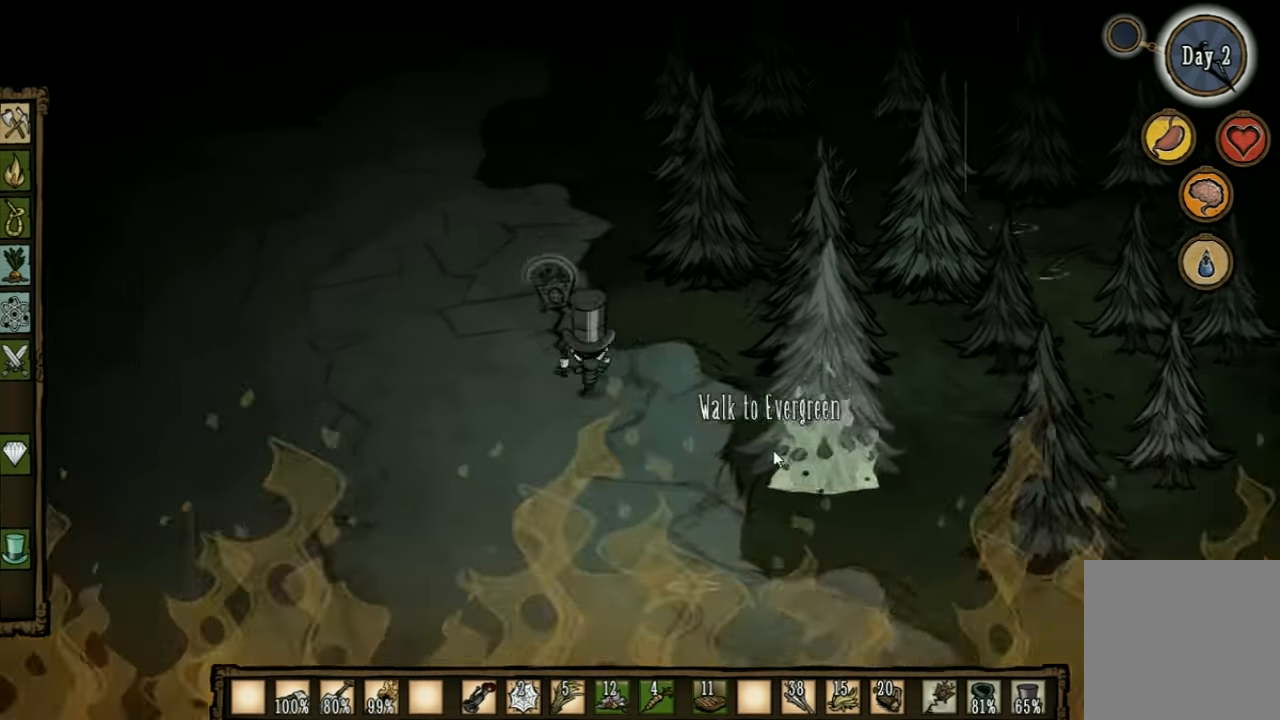
{"keys": ["a"], "events": [[100, "q", "up"]]}
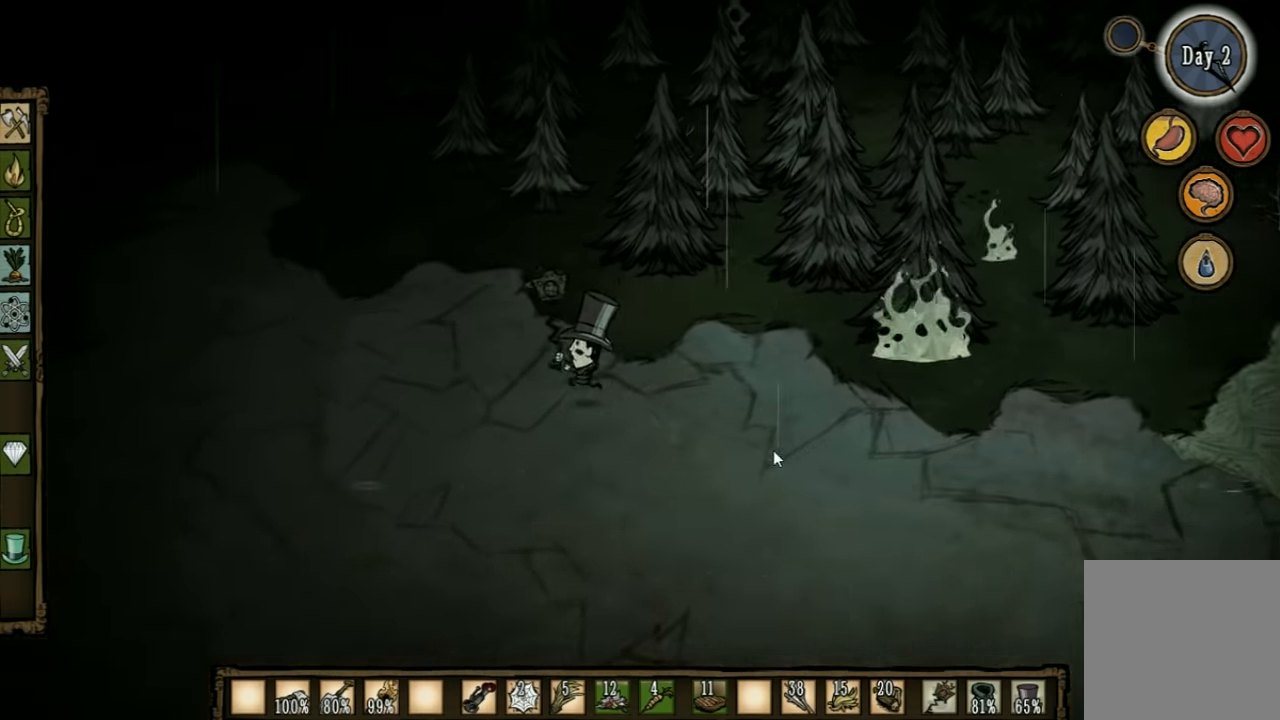
{"keys": ["a", "w"], "events": [[133, "w", "down"]]}
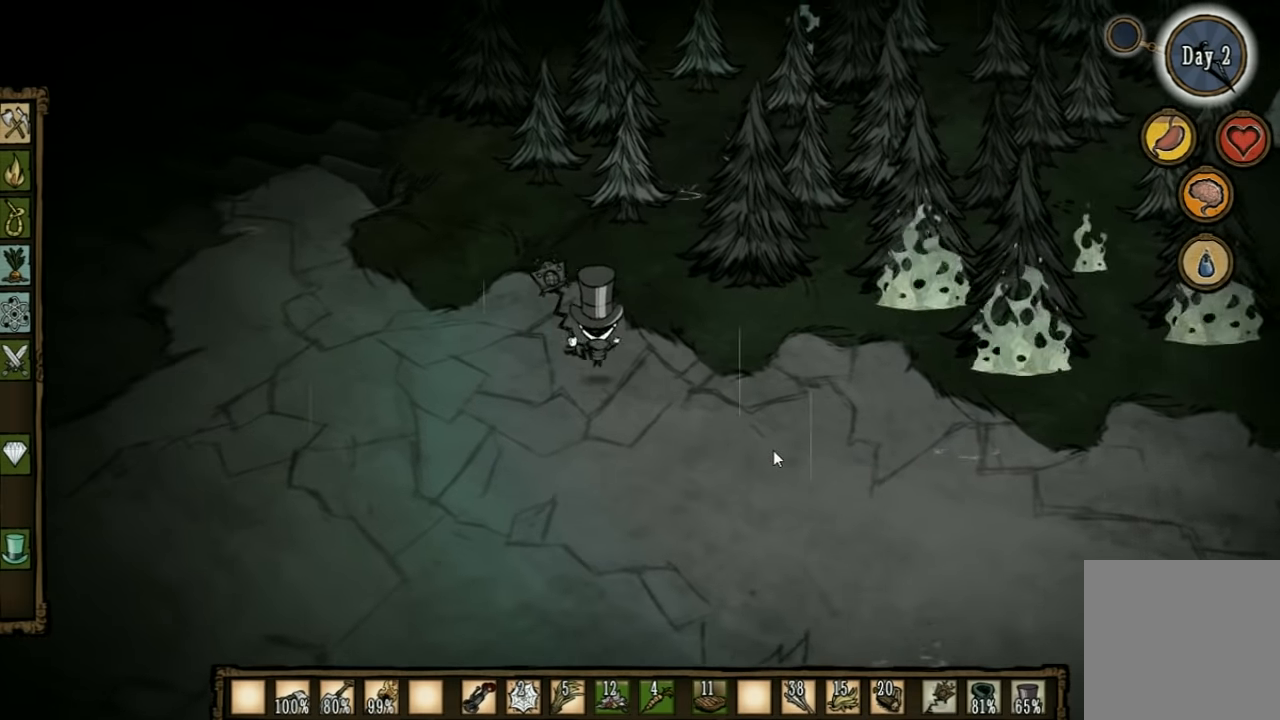
{"keys": ["a"], "events": [[433, "w", "up"]]}
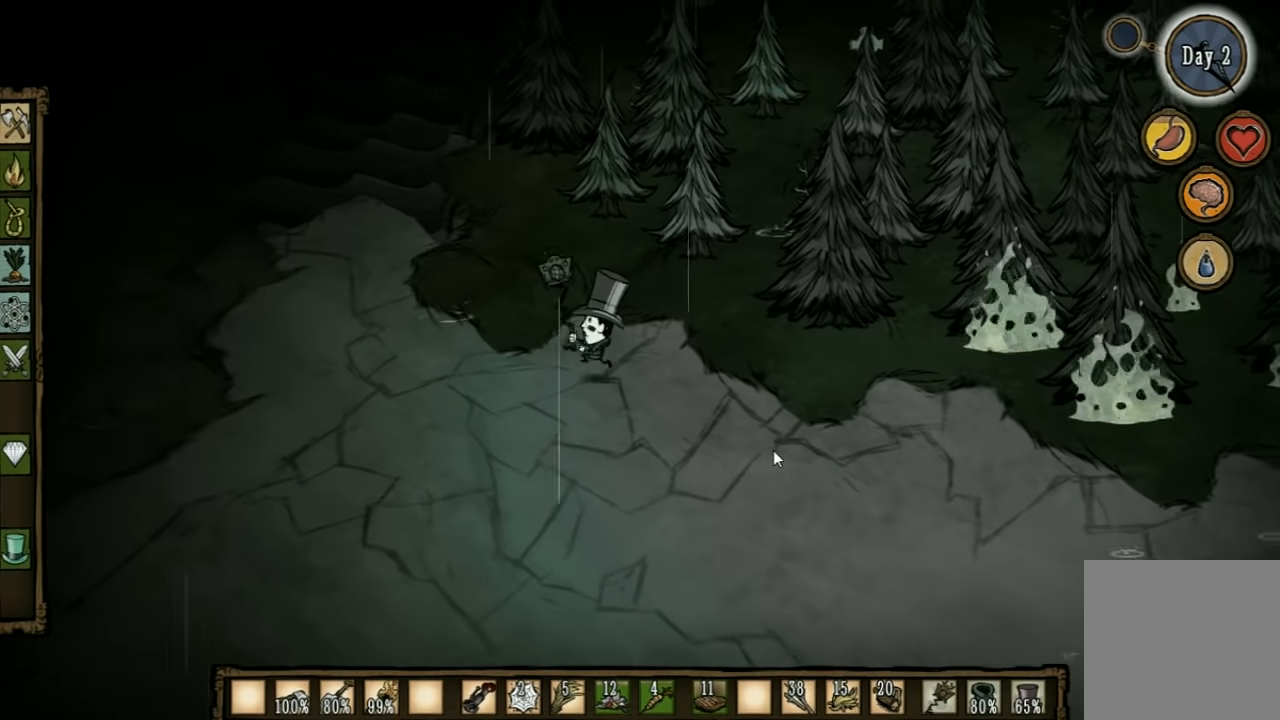
{"keys": ["a"], "events": []}
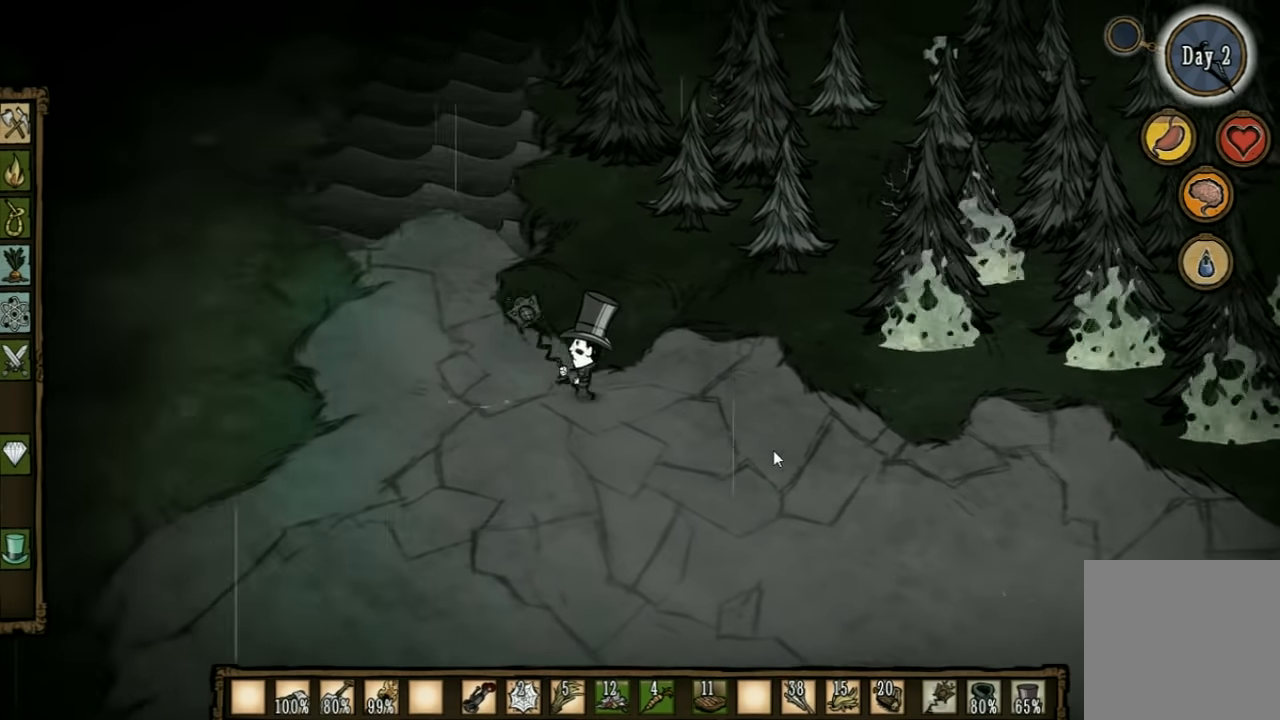
{"keys": ["a", "w"], "events": [[267, "w", "down"]]}